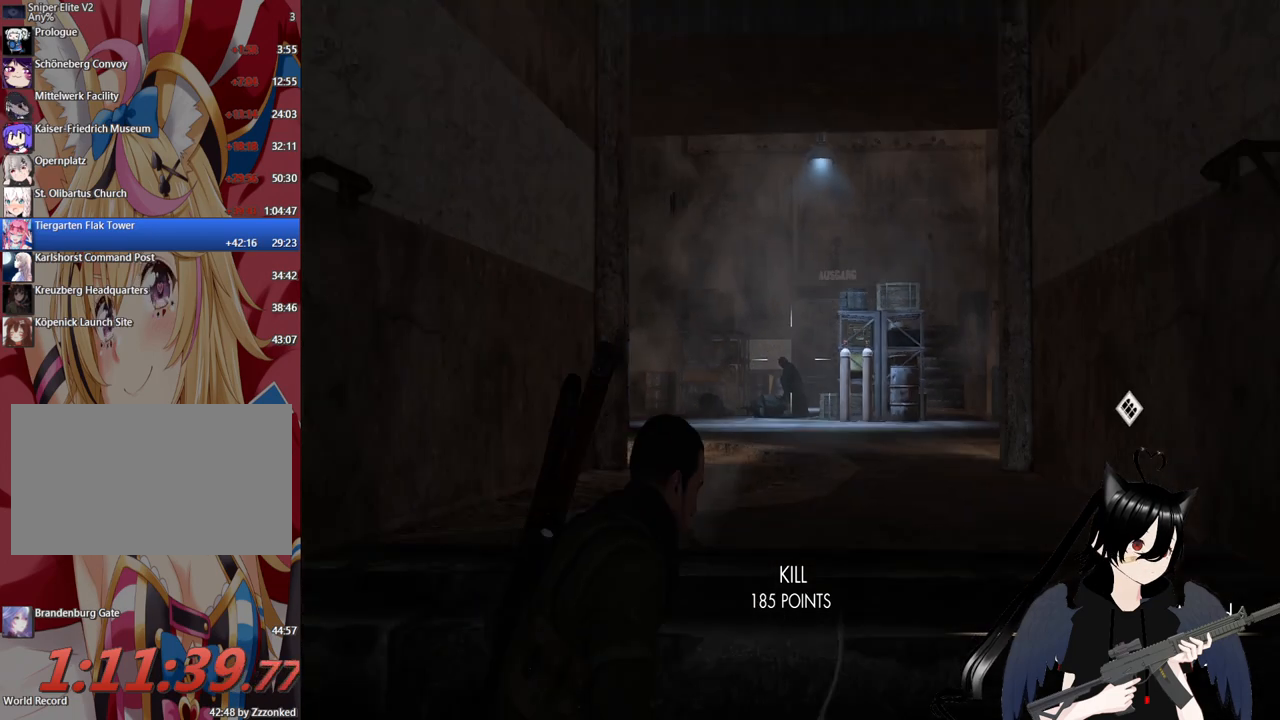
Gameplay with keyboard and mouse; each line is a JSON object with the keys and mouse buttons held at the frame after it. "events" lists presses ("down") and releases ("up") of "1", "2", "3", "4", "5", "a", "alt", "c", "caps_lock", "ctrl", "d", "e", "f", "g", "q", "r", "s", "shift", "space", "t", "tab", "v", "w", "x", "z", "mouse_left", "mouse_wheel" and "mouse_right" between this image and that frame as [ms after this image, input, new state], when the widget could be followed in between. "mouse_left", "mouse_wheel", "mouse_right" = the "left", "wheel", "right" buttons of the "mouse" list. No other keys are recorded. "wheel" means that the mouse wheel is clicked or scrolled. "mouse_move" is the direction in which the mouse moves at that frame (one of eight, or "still"), when it could be read.
{"keys": [], "mouse": [], "mouse_move": "still", "events": [[100, "r", "down"], [200, "r", "up"], [280, "r", "down"], [380, "r", "up"]]}
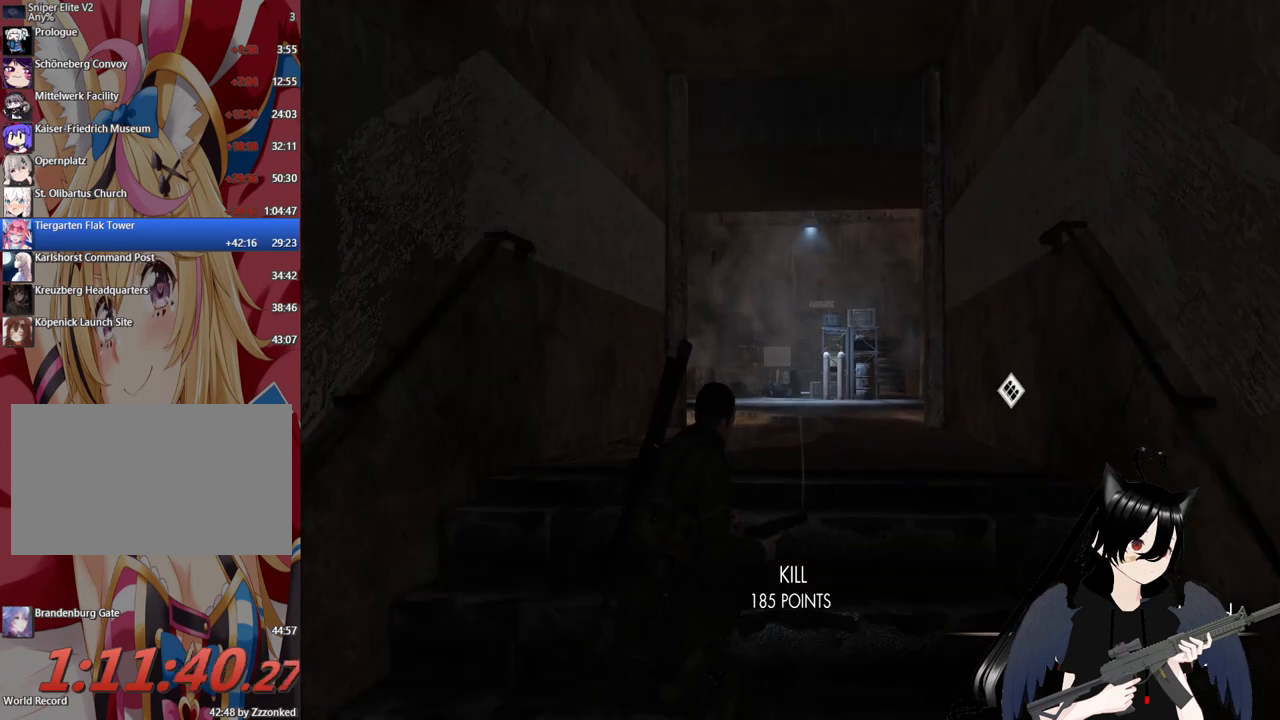
{"keys": ["w"], "mouse": [], "mouse_move": "still", "events": [[20, "w", "down"], [160, "c", "down"], [260, "c", "up"]]}
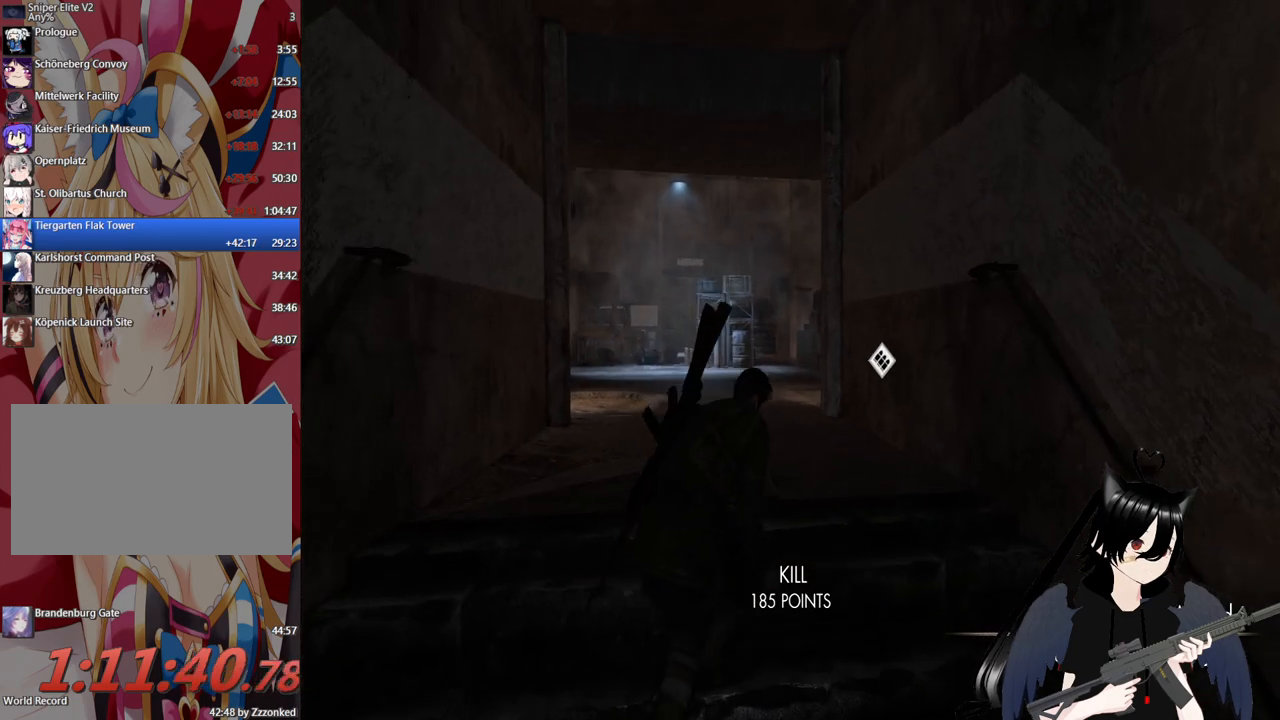
{"keys": ["w"], "mouse": [], "mouse_move": "still", "events": [[320, "a", "down"], [460, "a", "up"]]}
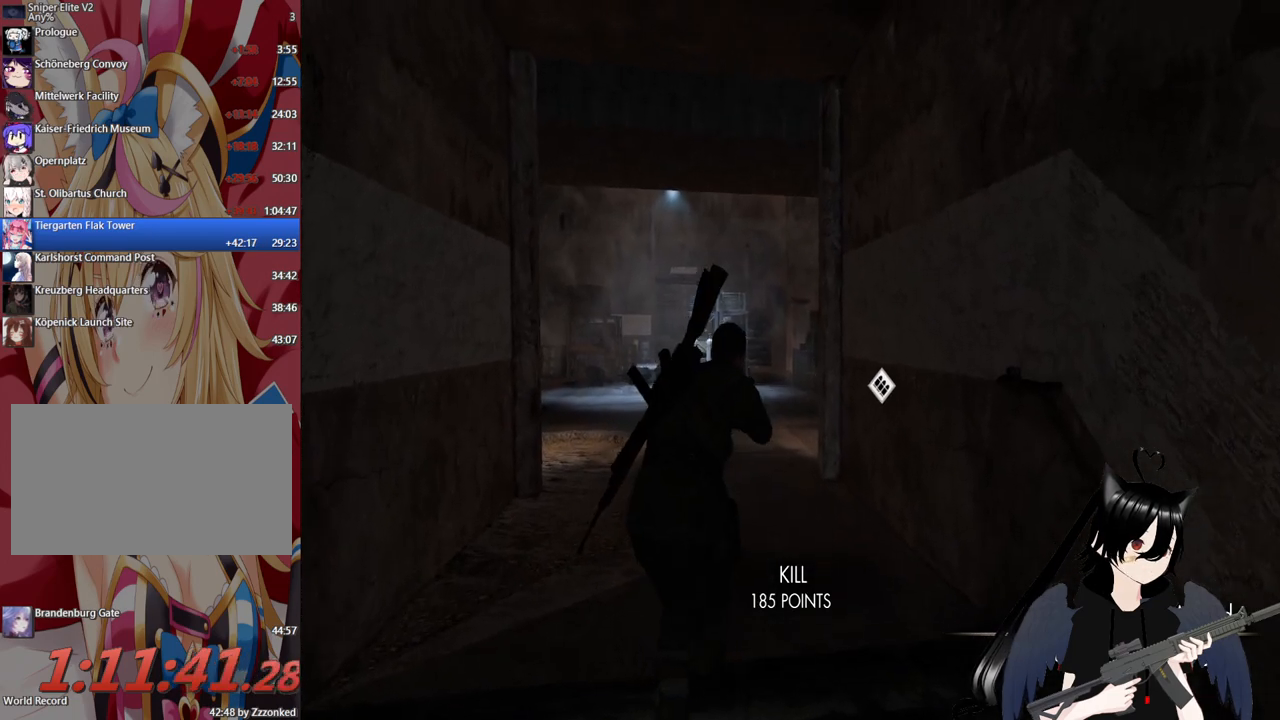
{"keys": ["a", "w"], "mouse": [], "mouse_move": "still", "events": [[60, "c", "down"], [180, "c", "up"], [340, "a", "down"]]}
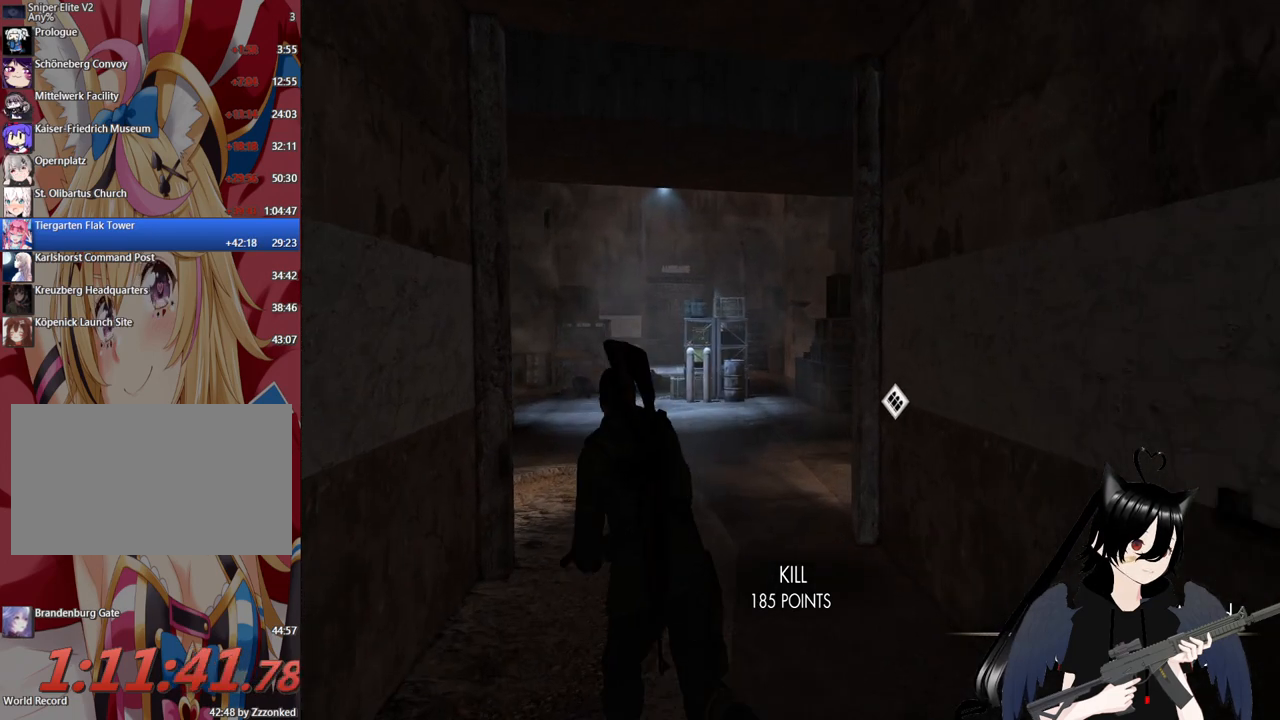
{"keys": ["a", "w"], "mouse": [], "mouse_move": "right", "events": [[20, "a", "up"], [480, "a", "down"]]}
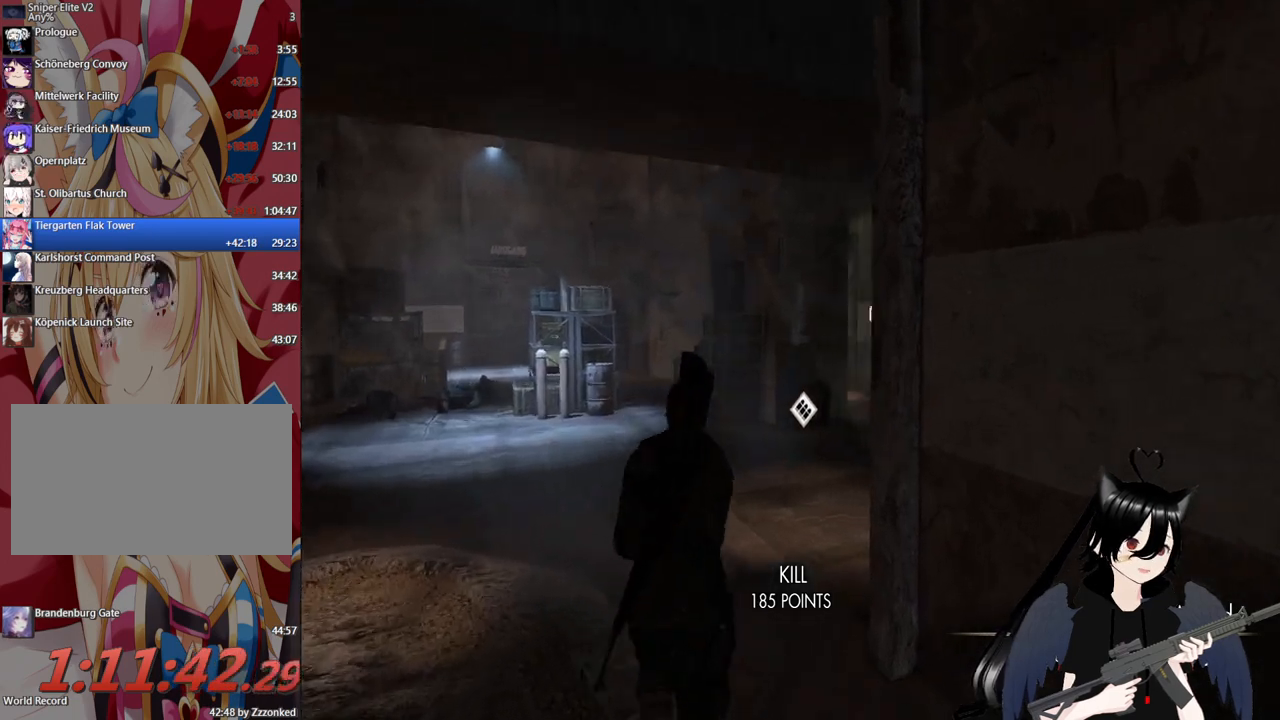
{"keys": ["shift", "w"], "mouse": [], "mouse_move": "still", "events": [[400, "shift", "down"], [500, "a", "up"]]}
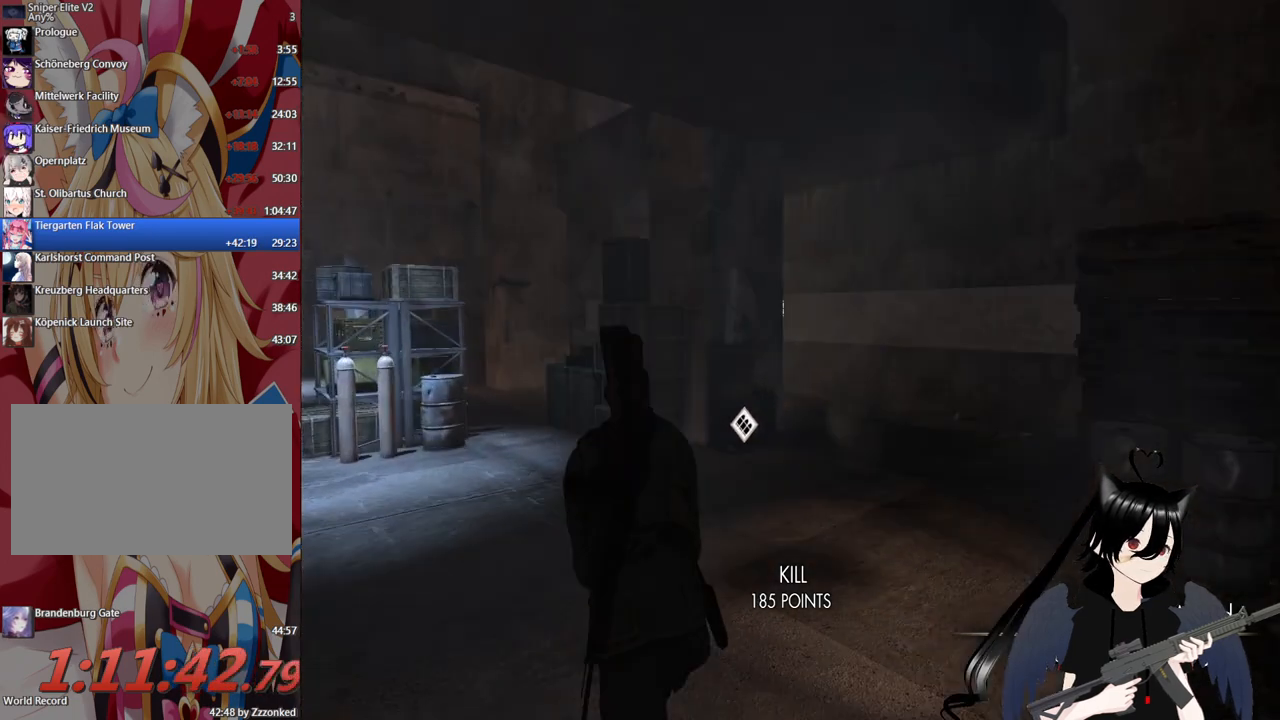
{"keys": ["shift", "w"], "mouse": [], "mouse_move": "left", "events": []}
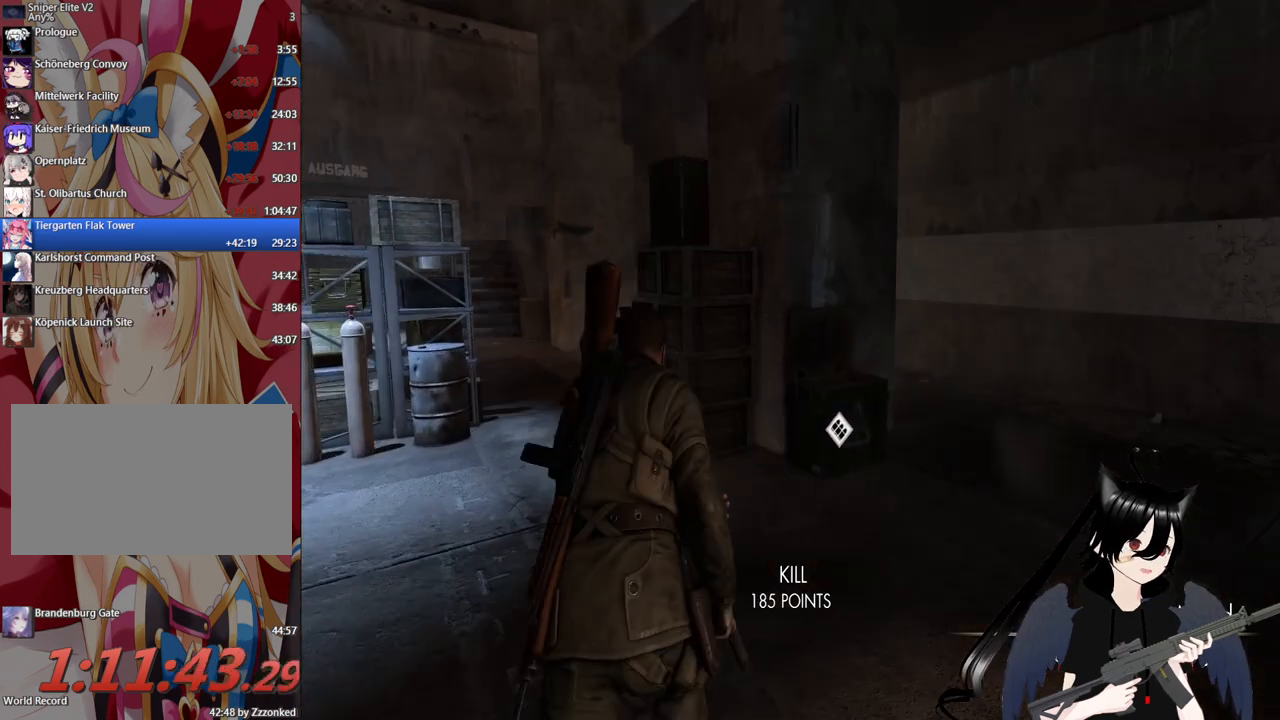
{"keys": ["d", "w"], "mouse": [], "mouse_move": "left", "events": [[100, "d", "down"], [240, "shift", "up"]]}
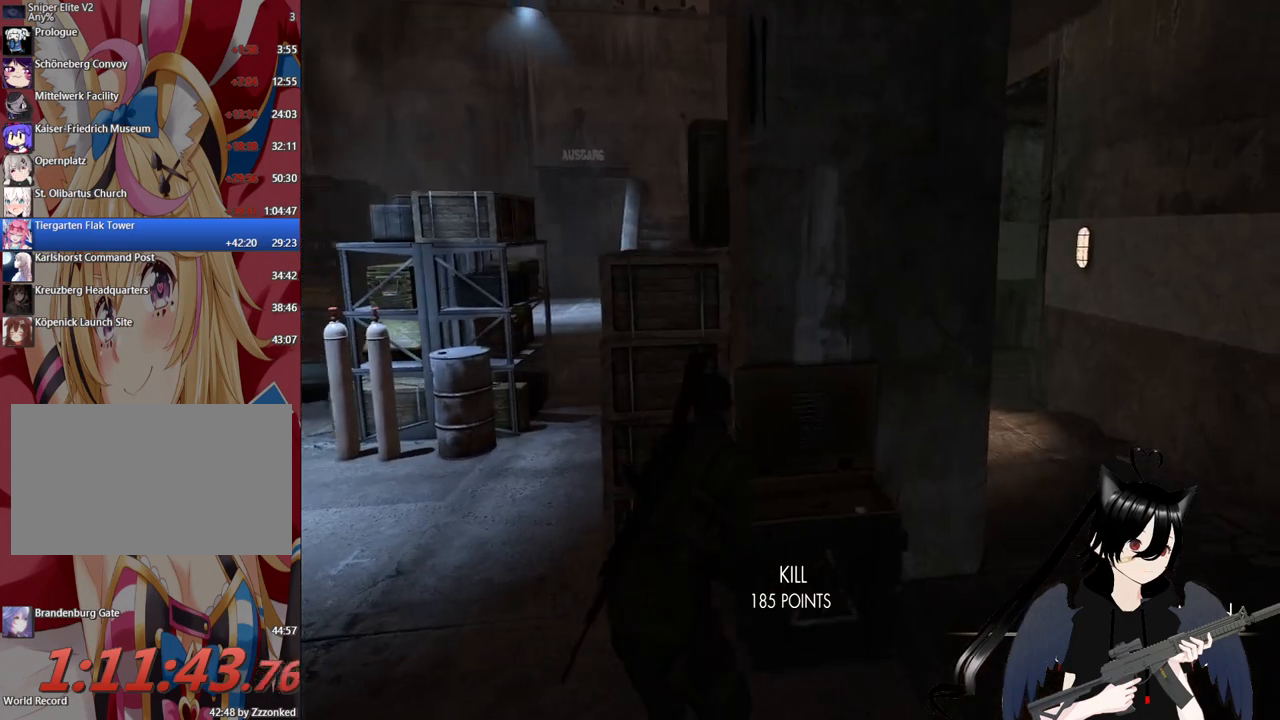
{"keys": ["d", "w"], "mouse": [], "mouse_move": "still", "events": [[80, "w", "up"], [360, "w", "down"]]}
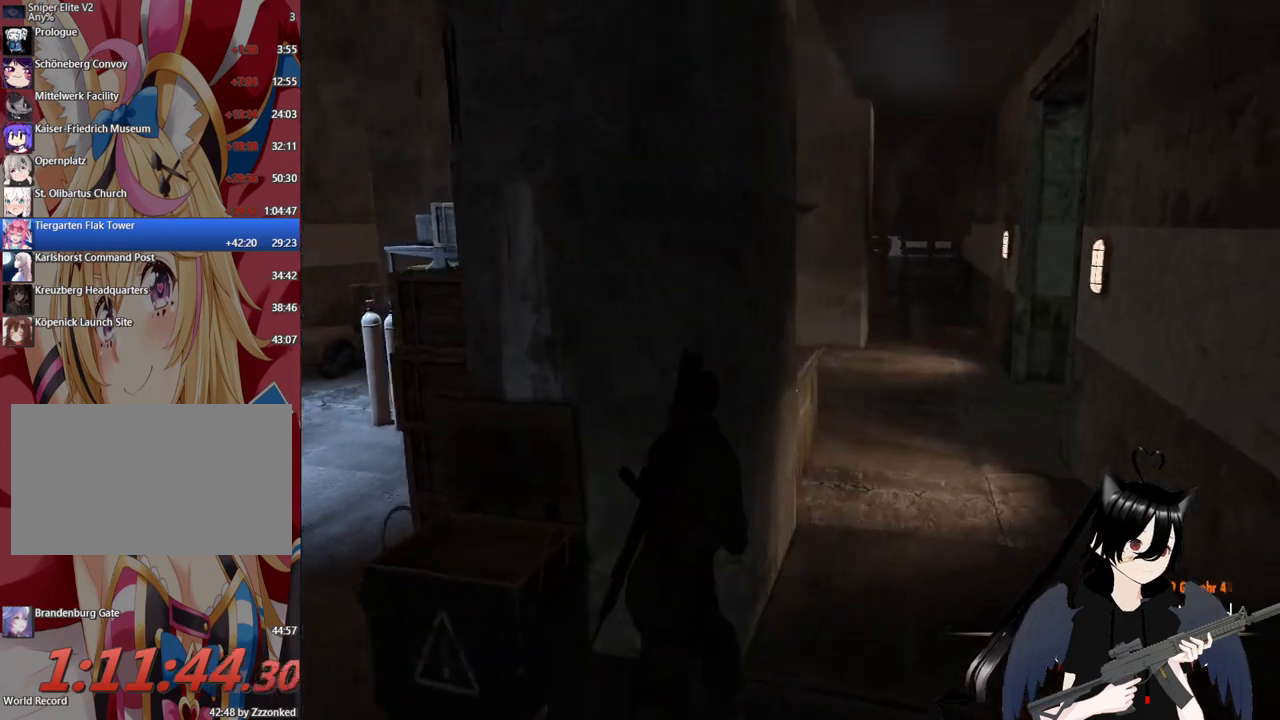
{"keys": ["shift", "w"], "mouse": [], "mouse_move": "left", "events": [[140, "shift", "down"], [200, "d", "up"]]}
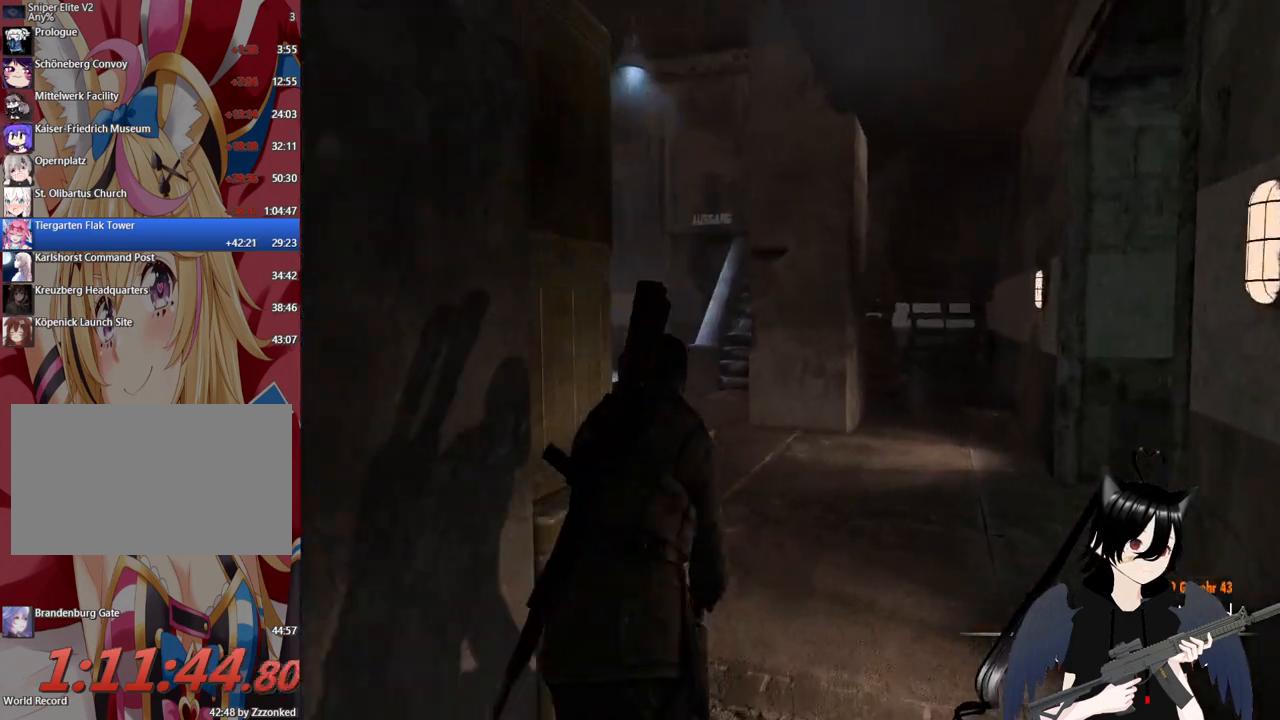
{"keys": ["shift", "w"], "mouse": [], "mouse_move": "left", "events": []}
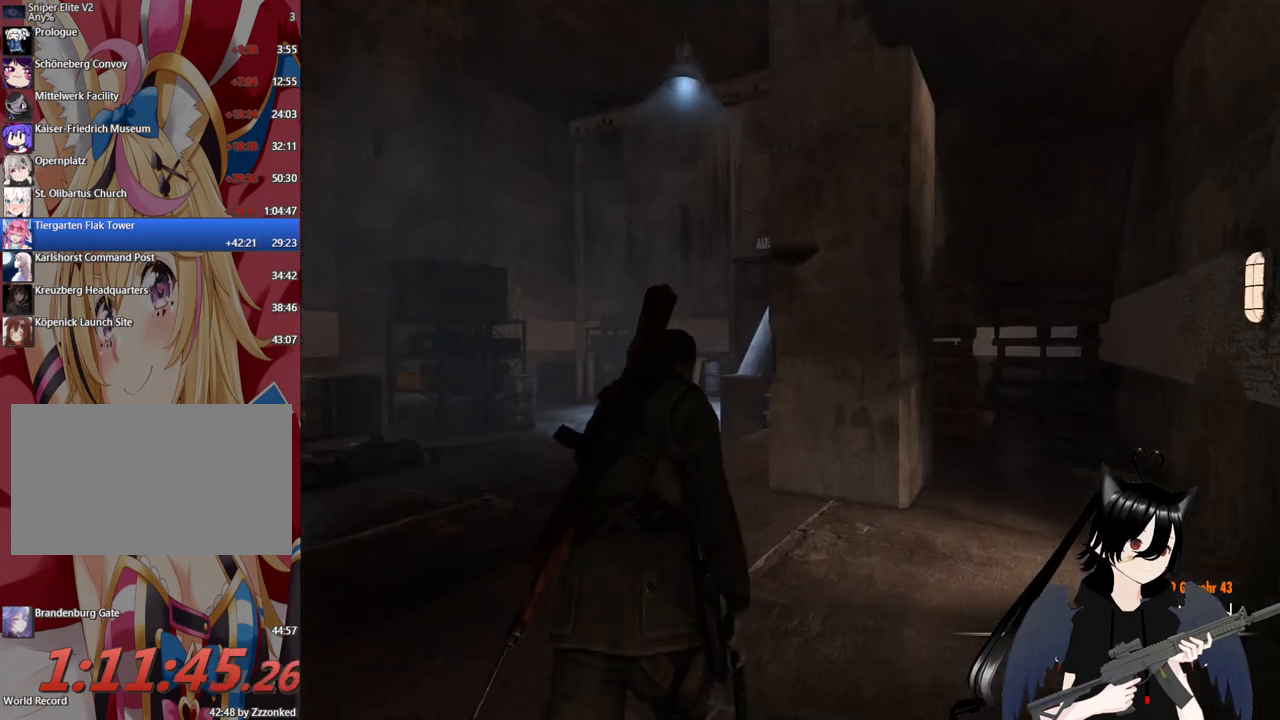
{"keys": ["a", "shift", "w"], "mouse": [], "mouse_move": "still", "events": [[360, "a", "down"]]}
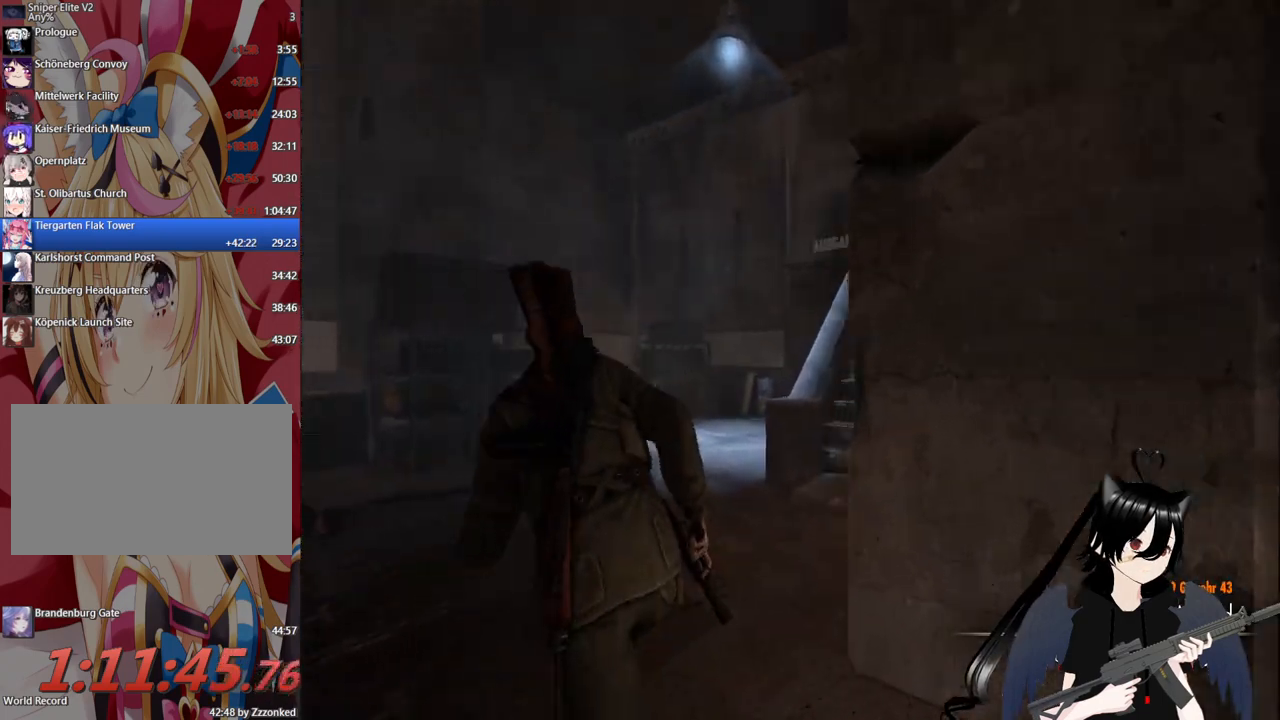
{"keys": ["w"], "mouse": [], "mouse_move": "right", "events": [[40, "a", "up"], [140, "shift", "up"]]}
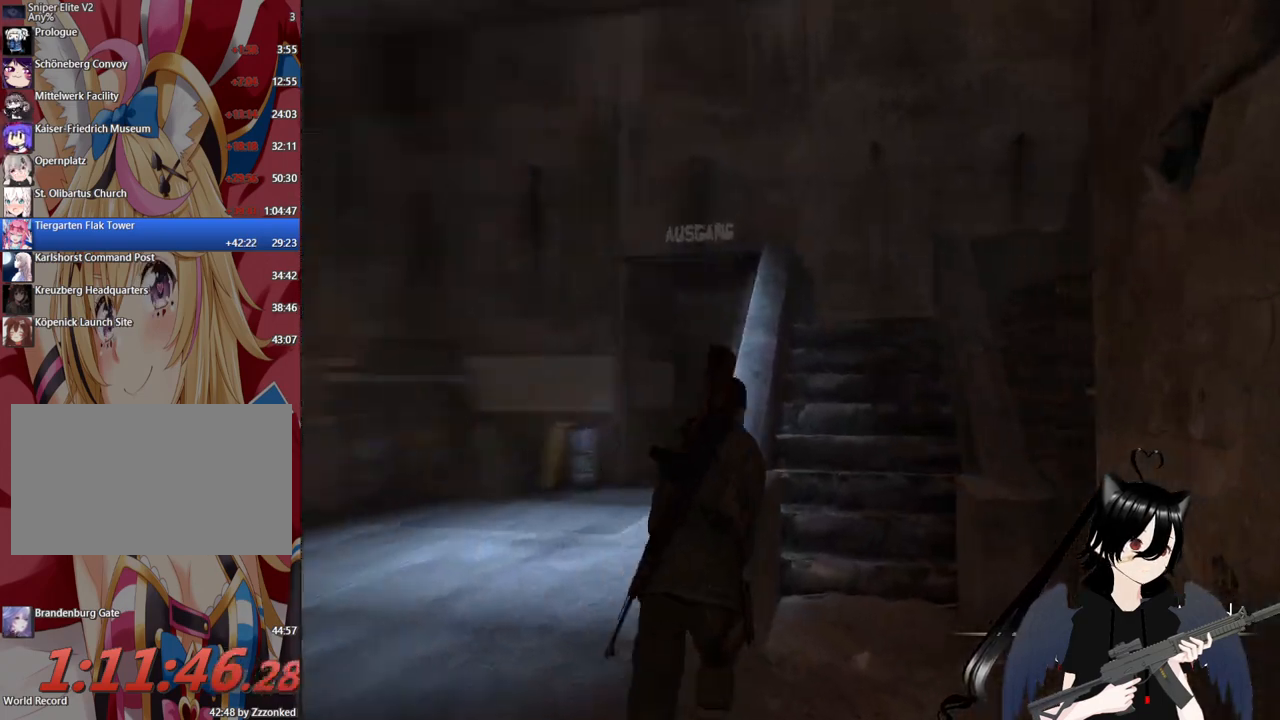
{"keys": ["w"], "mouse": [], "mouse_move": "still", "events": [[300, "d", "down"], [480, "d", "up"]]}
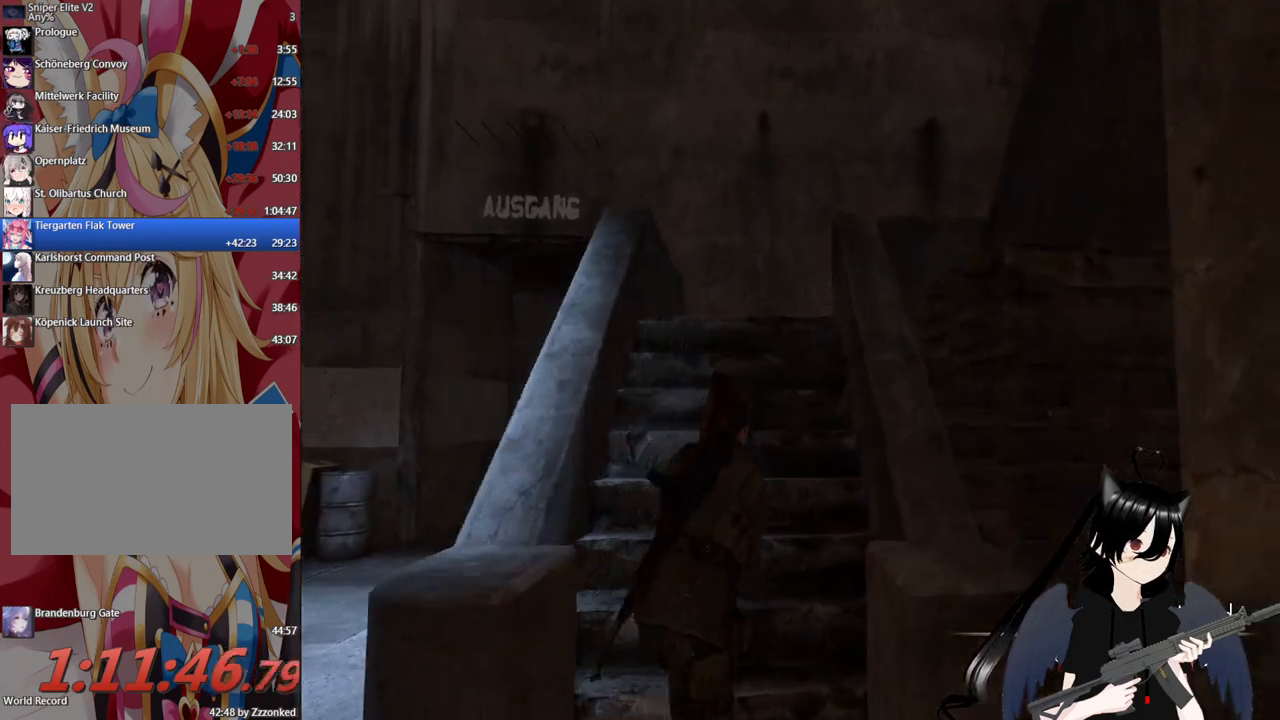
{"keys": ["s"], "mouse": [], "mouse_move": "still", "events": [[20, "a", "down"], [80, "w", "up"], [220, "s", "down"], [320, "a", "up"]]}
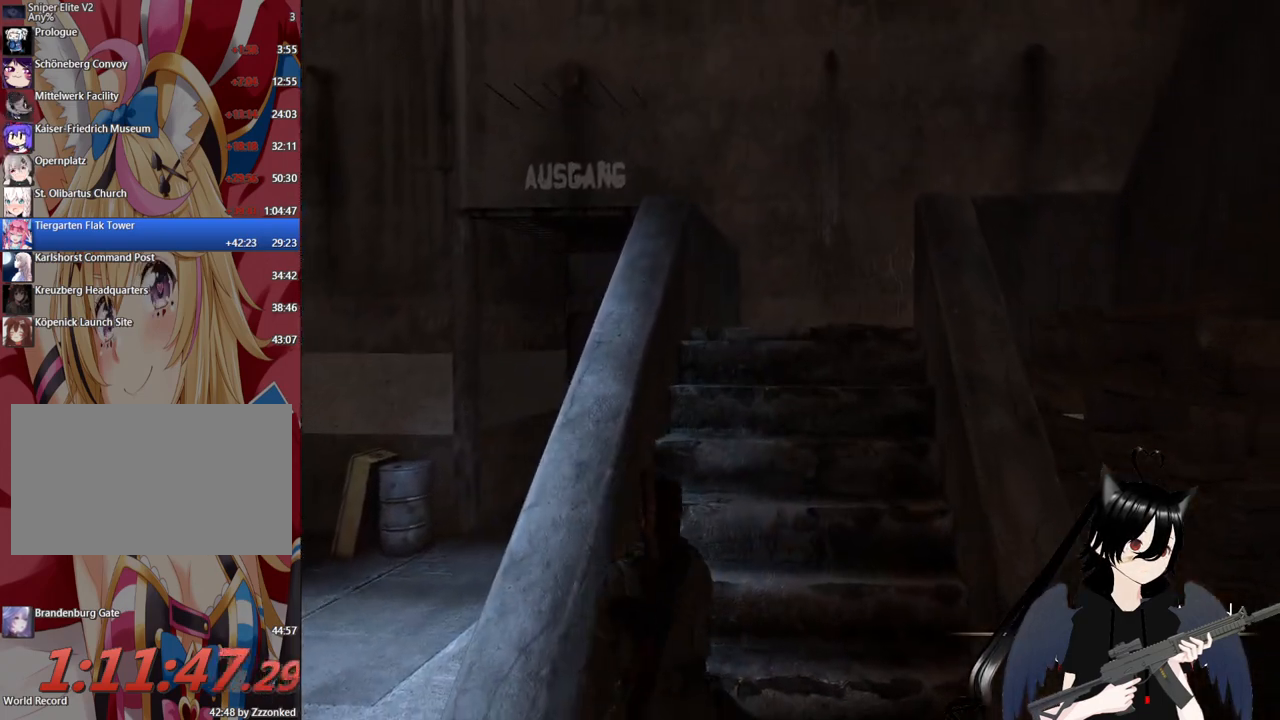
{"keys": ["s"], "mouse": [], "mouse_move": "still", "events": []}
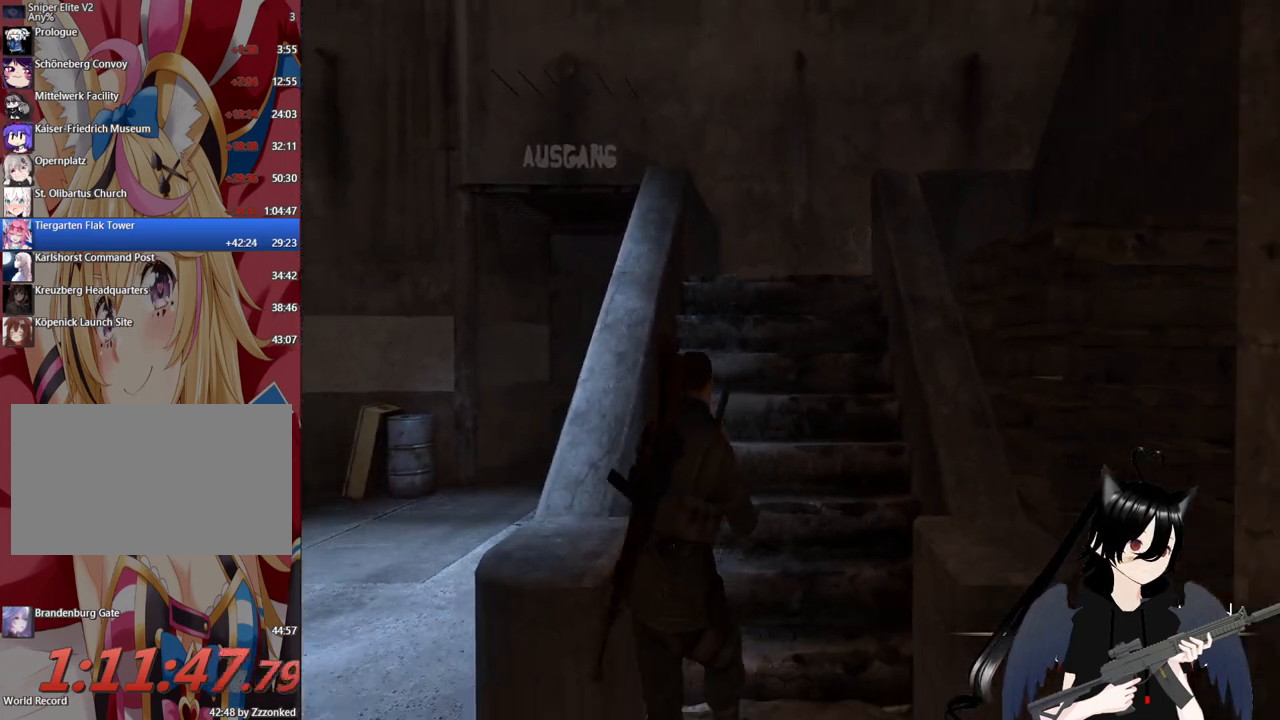
{"keys": ["a", "w"], "mouse": [], "mouse_move": "still", "events": [[260, "a", "down"], [300, "s", "up"], [480, "w", "down"]]}
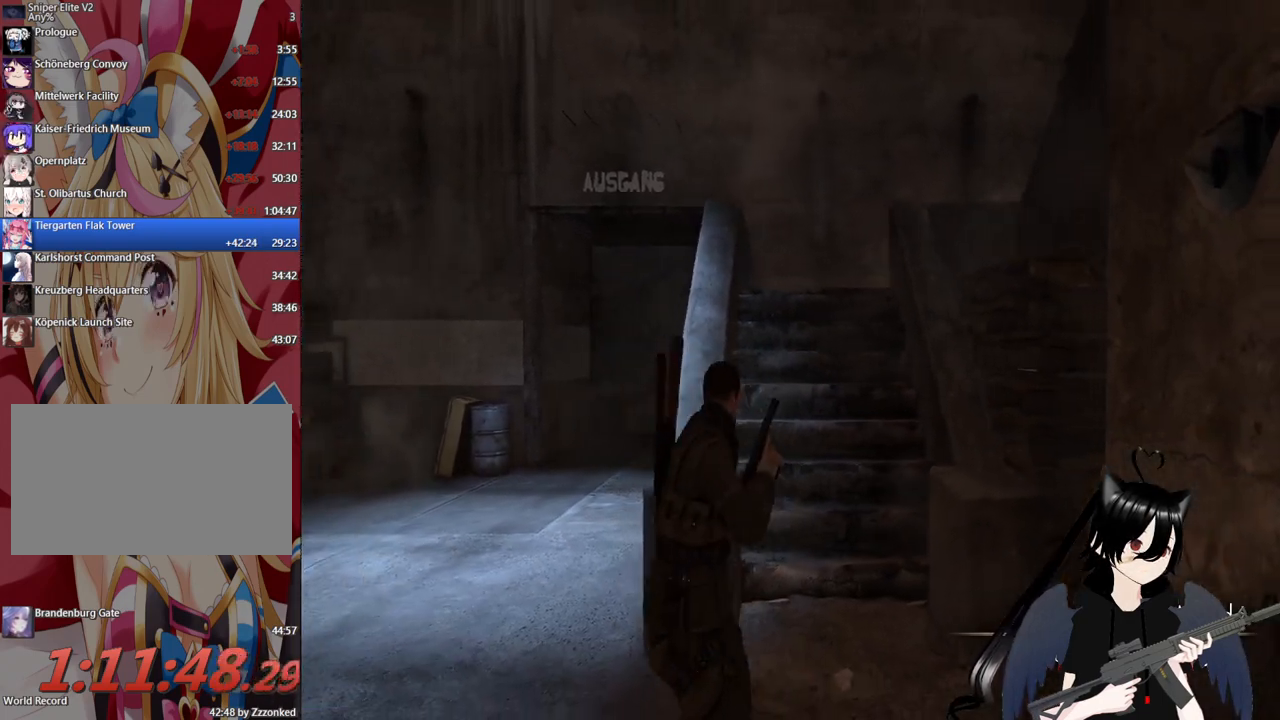
{"keys": ["shift", "w"], "mouse": [], "mouse_move": "still", "events": [[400, "shift", "down"], [500, "a", "up"]]}
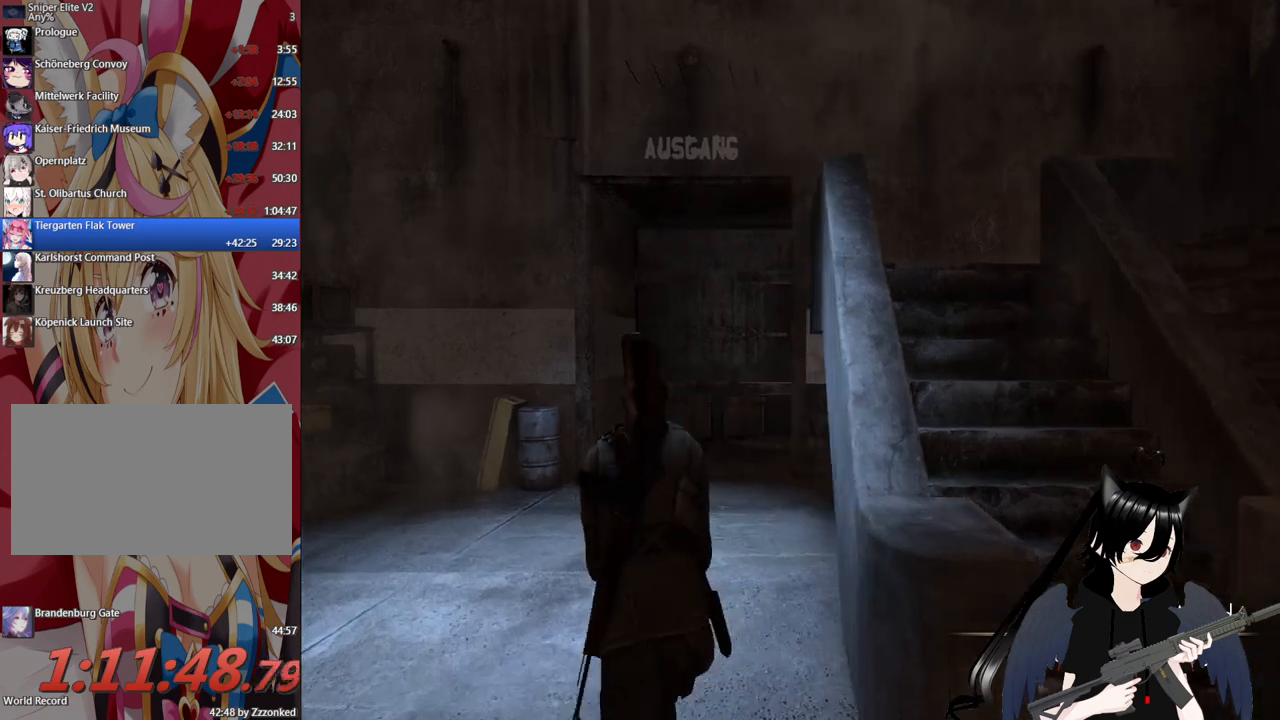
{"keys": ["shift", "w"], "mouse": [], "mouse_move": "still", "events": [[40, "a", "down"], [280, "a", "up"]]}
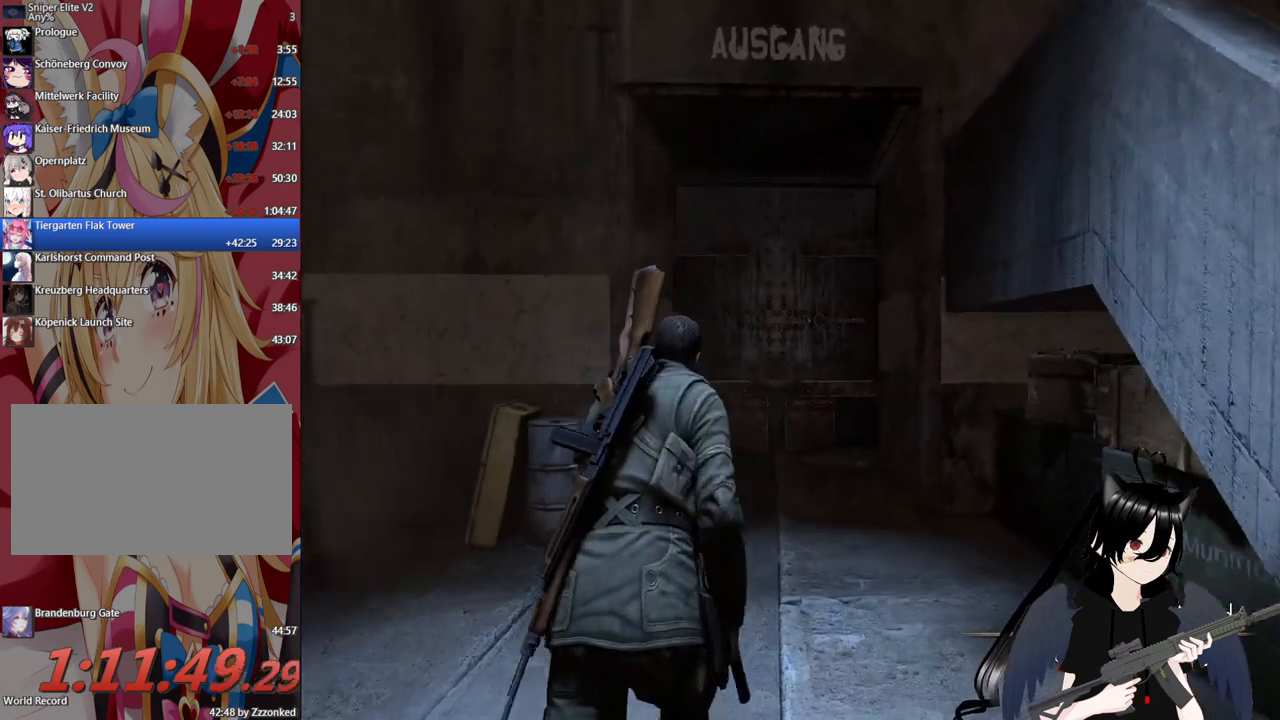
{"keys": [], "mouse": [], "mouse_move": "down-left", "events": [[340, "shift", "up"], [400, "w", "up"]]}
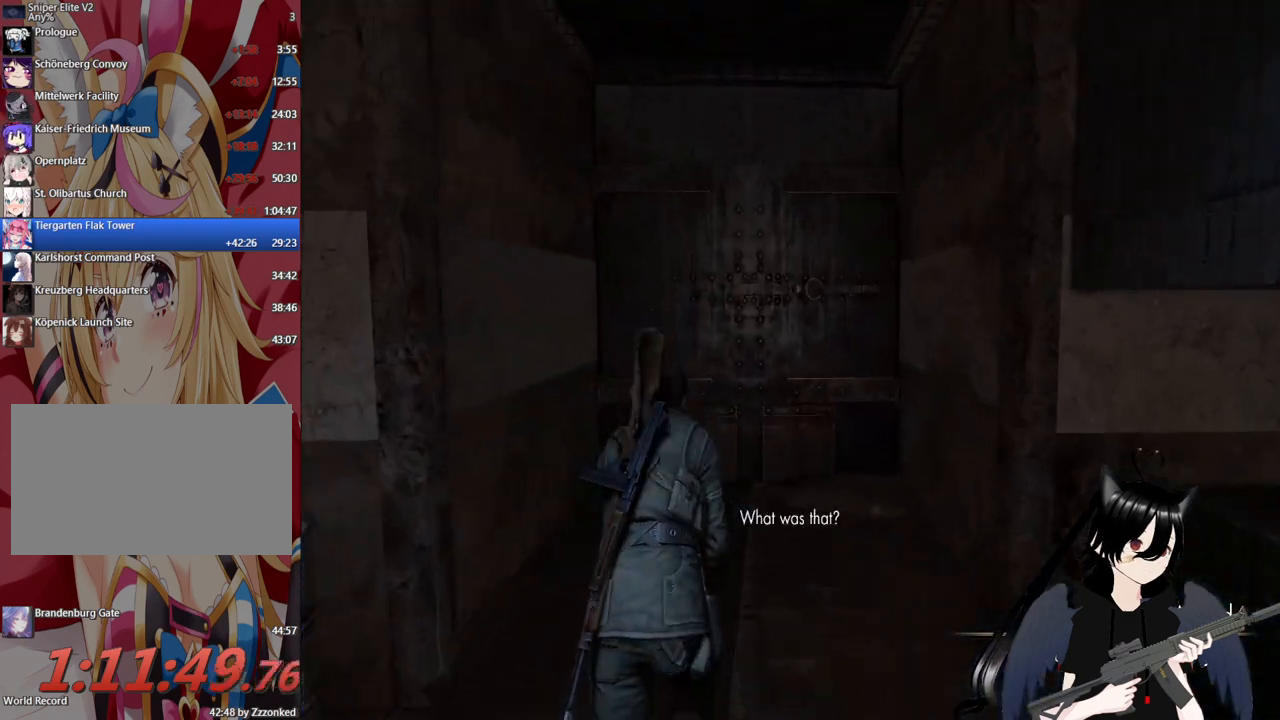
{"keys": [], "mouse": [], "mouse_move": "left", "events": [[40, "s", "down"], [220, "s", "up"], [400, "w", "down"], [500, "w", "up"]]}
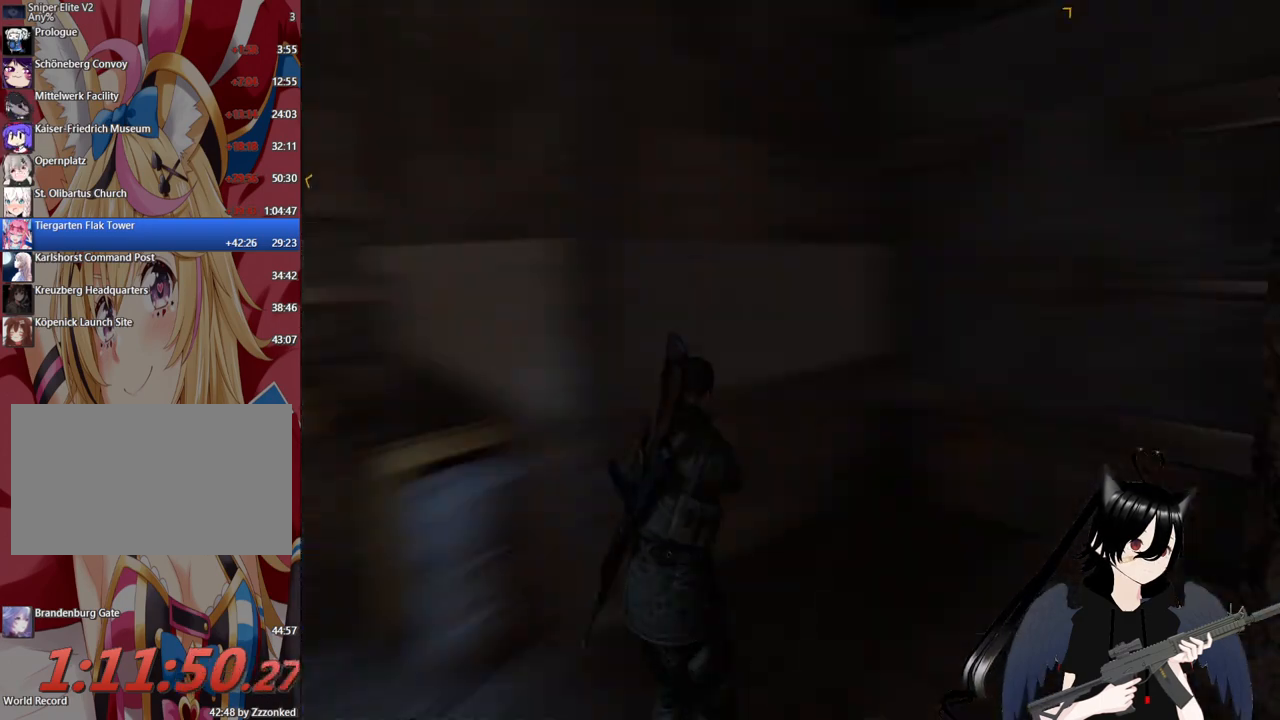
{"keys": ["a"], "mouse": [], "mouse_move": "still", "events": [[420, "a", "down"]]}
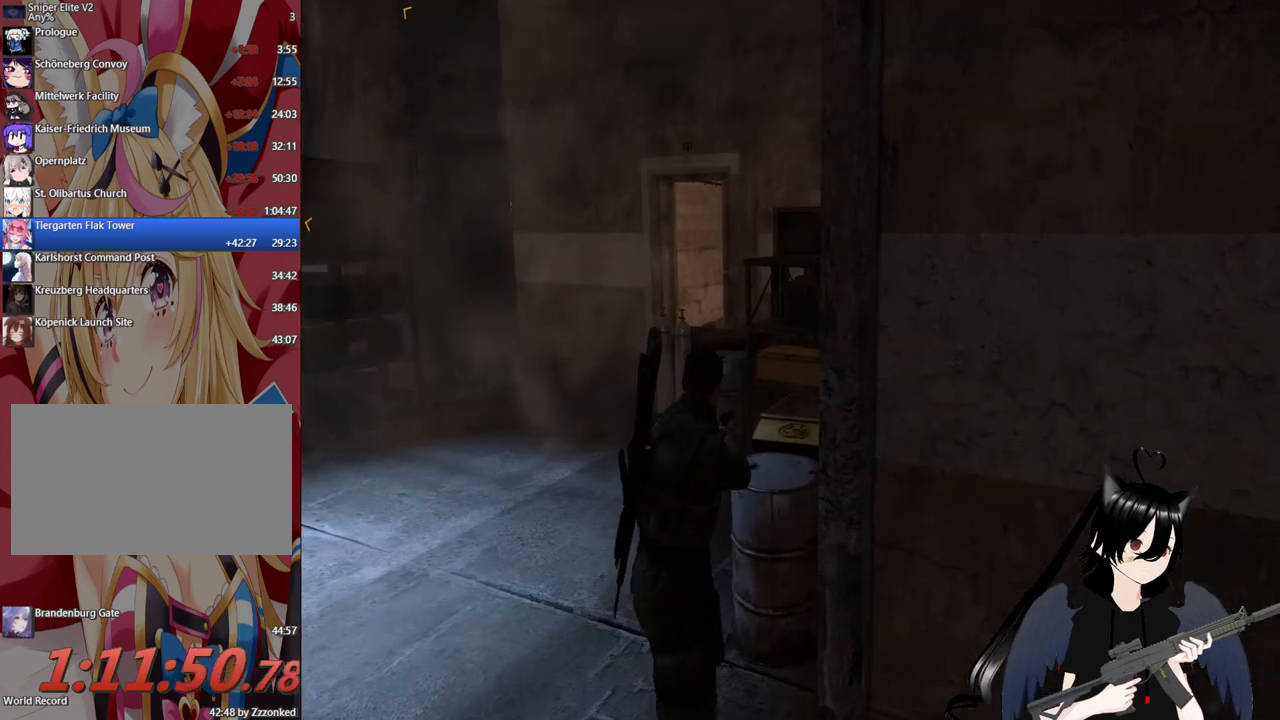
{"keys": ["a", "w"], "mouse": [], "mouse_move": "still", "events": [[100, "w", "down"]]}
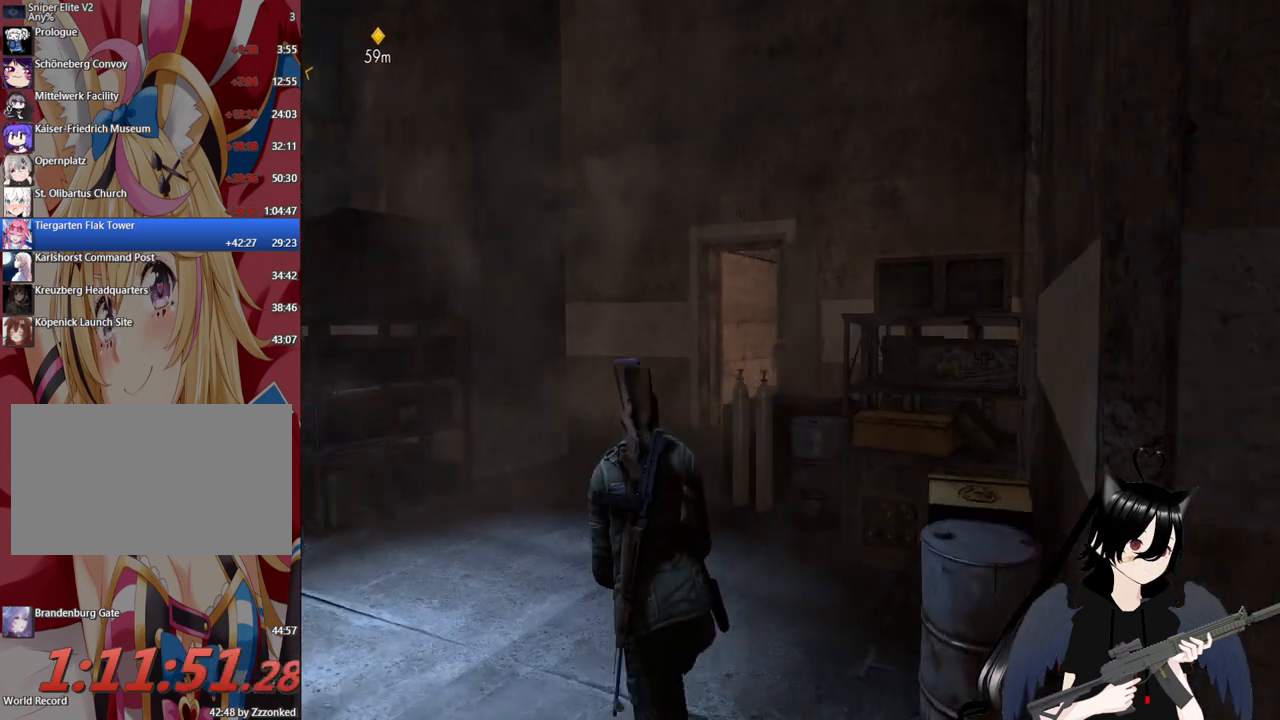
{"keys": ["w"], "mouse": [], "mouse_move": "left", "events": [[460, "a", "up"]]}
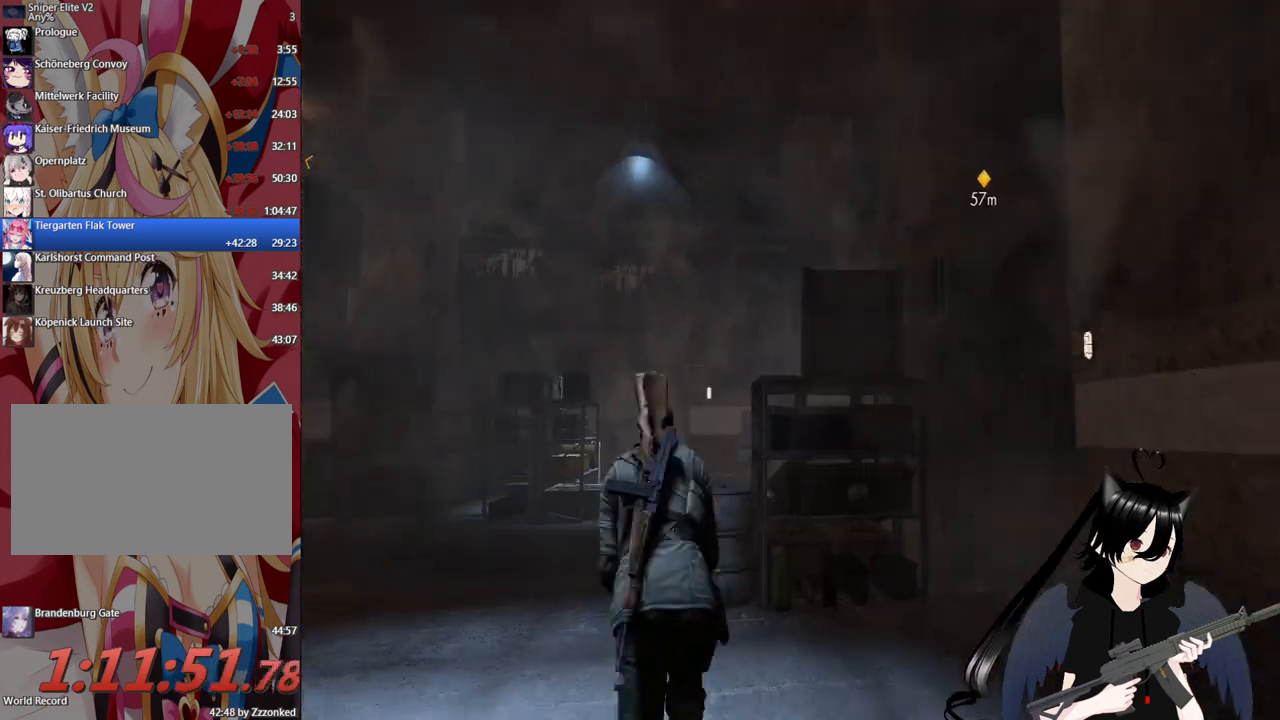
{"keys": ["d", "w"], "mouse": [], "mouse_move": "left", "events": [[100, "d", "down"]]}
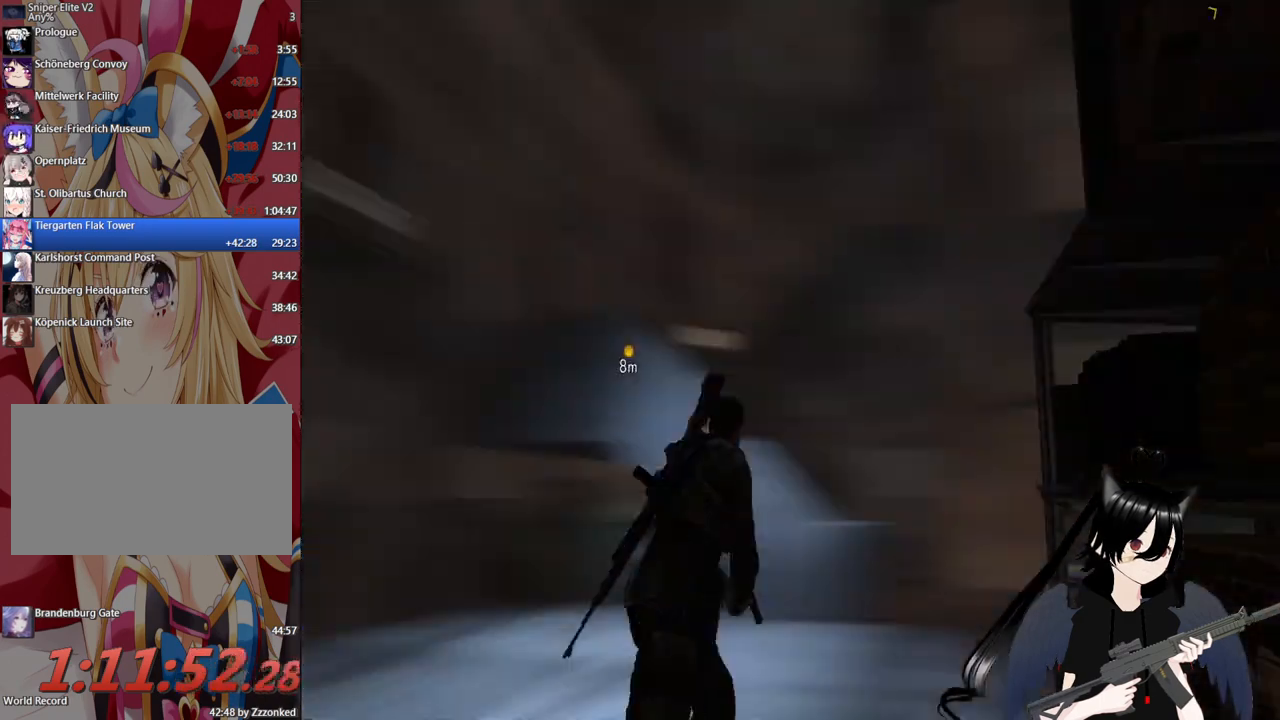
{"keys": ["d", "w"], "mouse": [], "mouse_move": "still", "events": [[260, "d", "up"], [480, "d", "down"]]}
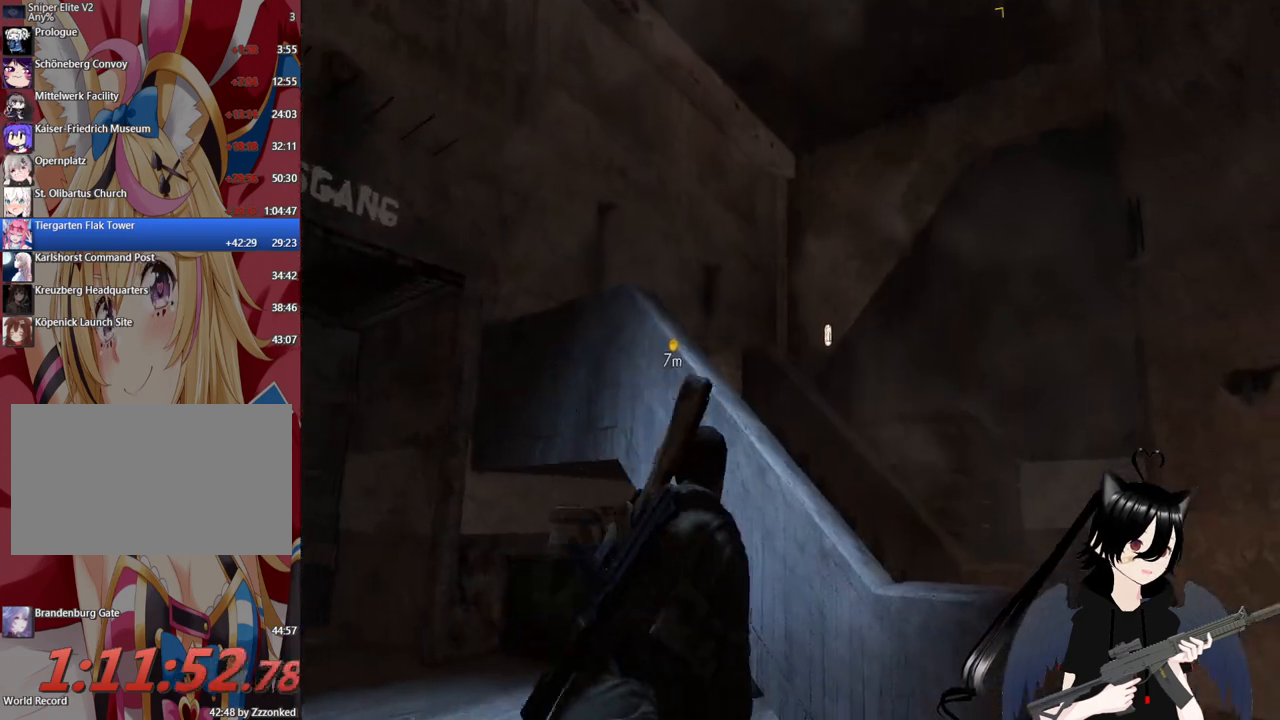
{"keys": ["d", "w"], "mouse": [], "mouse_move": "still", "events": []}
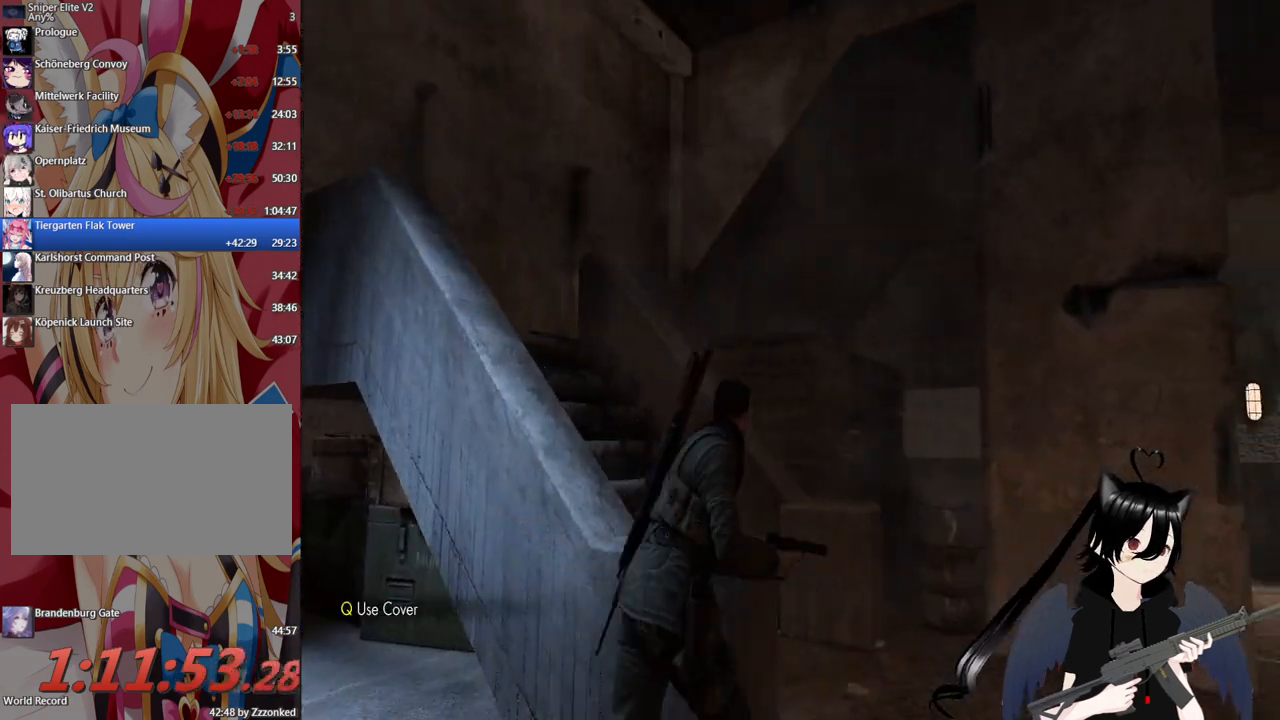
{"keys": ["w"], "mouse": [], "mouse_move": "up-left", "events": [[340, "d", "up"]]}
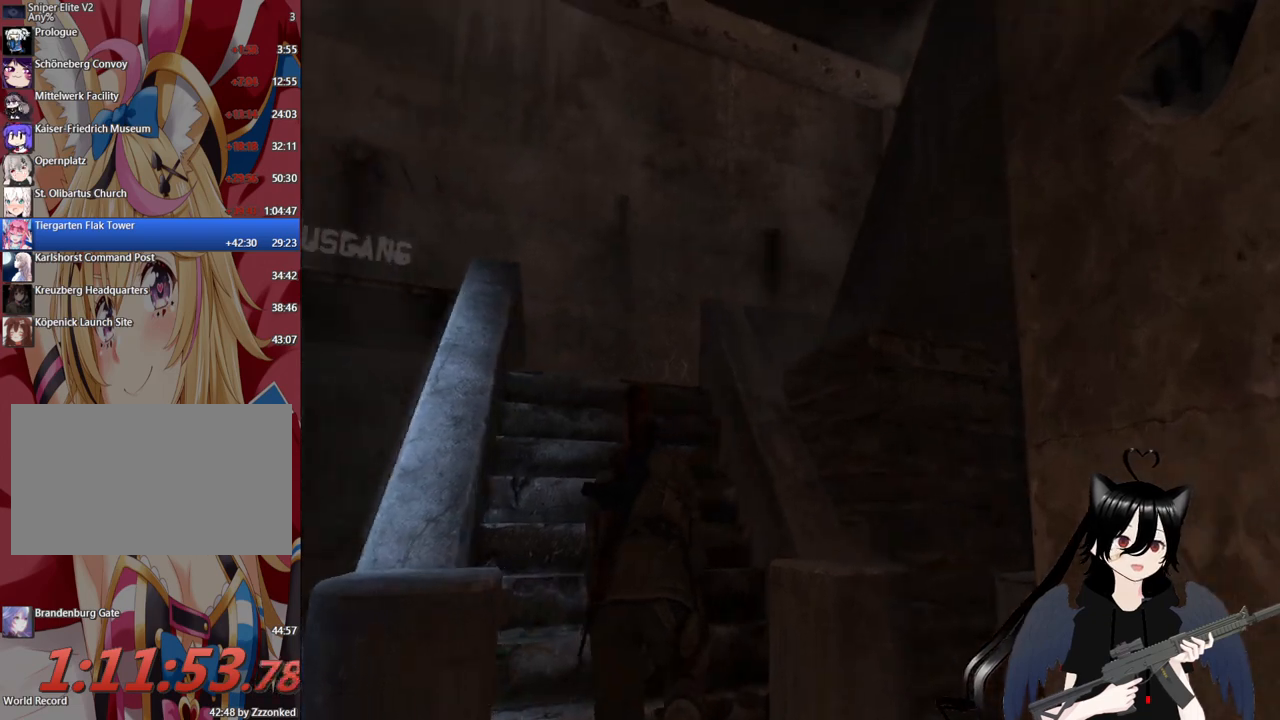
{"keys": ["shift", "w"], "mouse": [], "mouse_move": "still", "events": [[160, "shift", "down"]]}
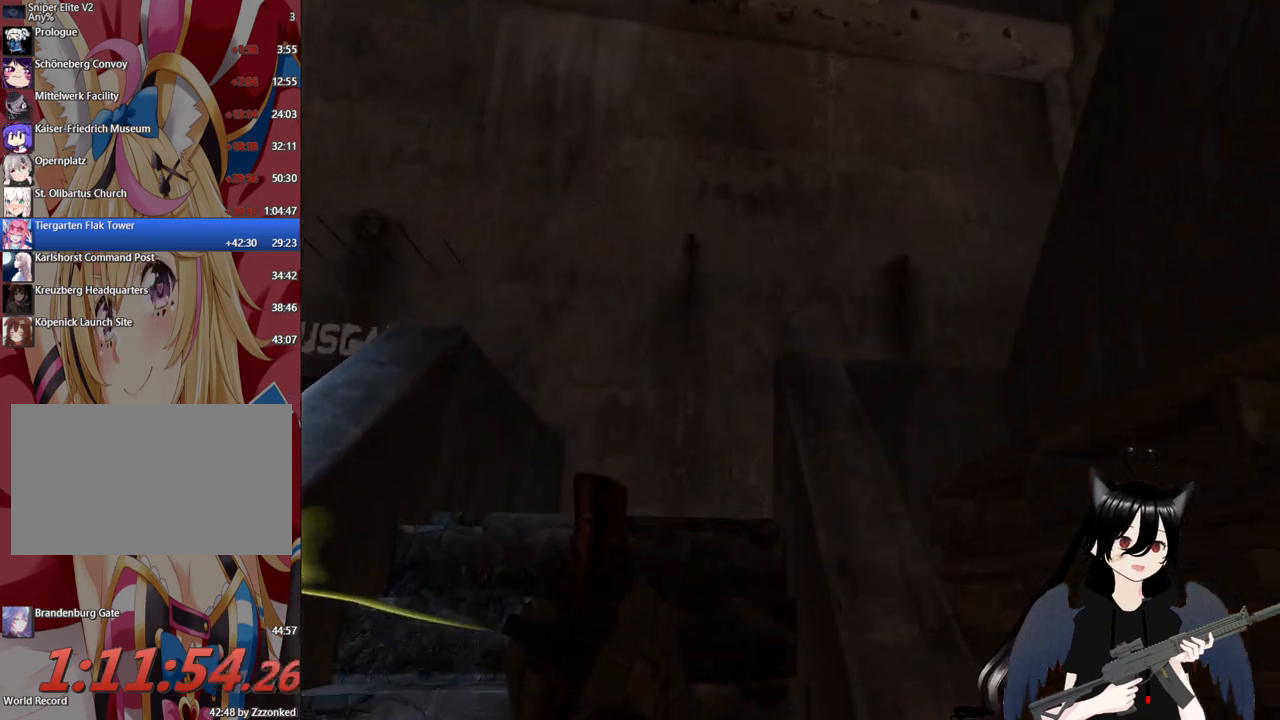
{"keys": ["shift", "w"], "mouse": [], "mouse_move": "right", "events": []}